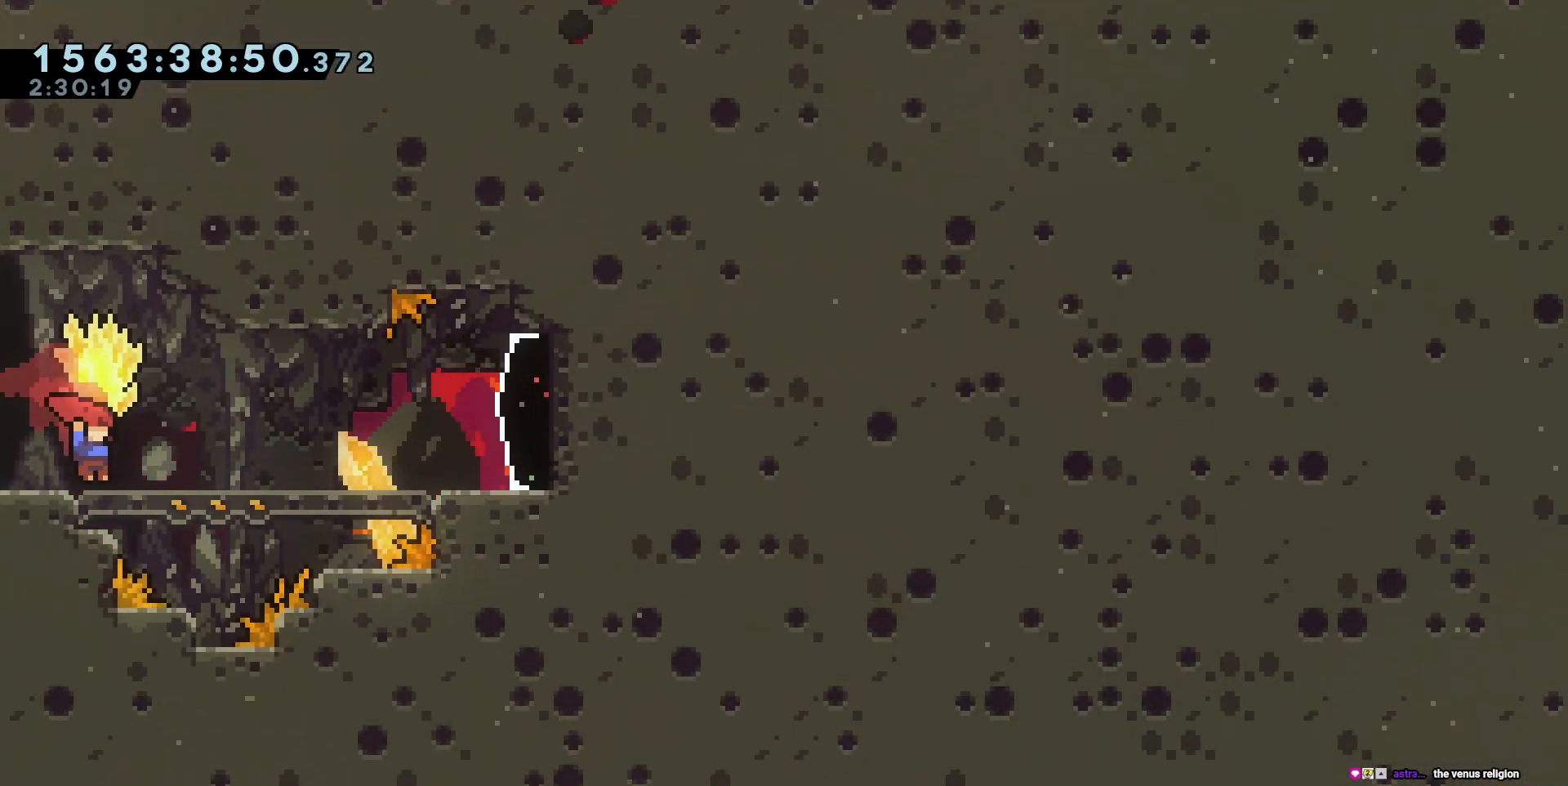
Gameplay with keyboard; each line is a JSON object with the keys held at the frame after it. "events" lists presses ("down") and releases ("up") of "a", "circle", "cross", "d", "s", "square", "triangle" and "w" between this image and that frame as [ms after this image, input, new state], when the widget could be followed in between. No other keys are recorded. Mouse input is not recorded. Key names are as the overlay labels them; some are game actions (e.g. jump) rather than physical keys. Not read: other_keys.
{"keys": ["d"], "events": [[117, "cross", "down"], [167, "cross", "up"]]}
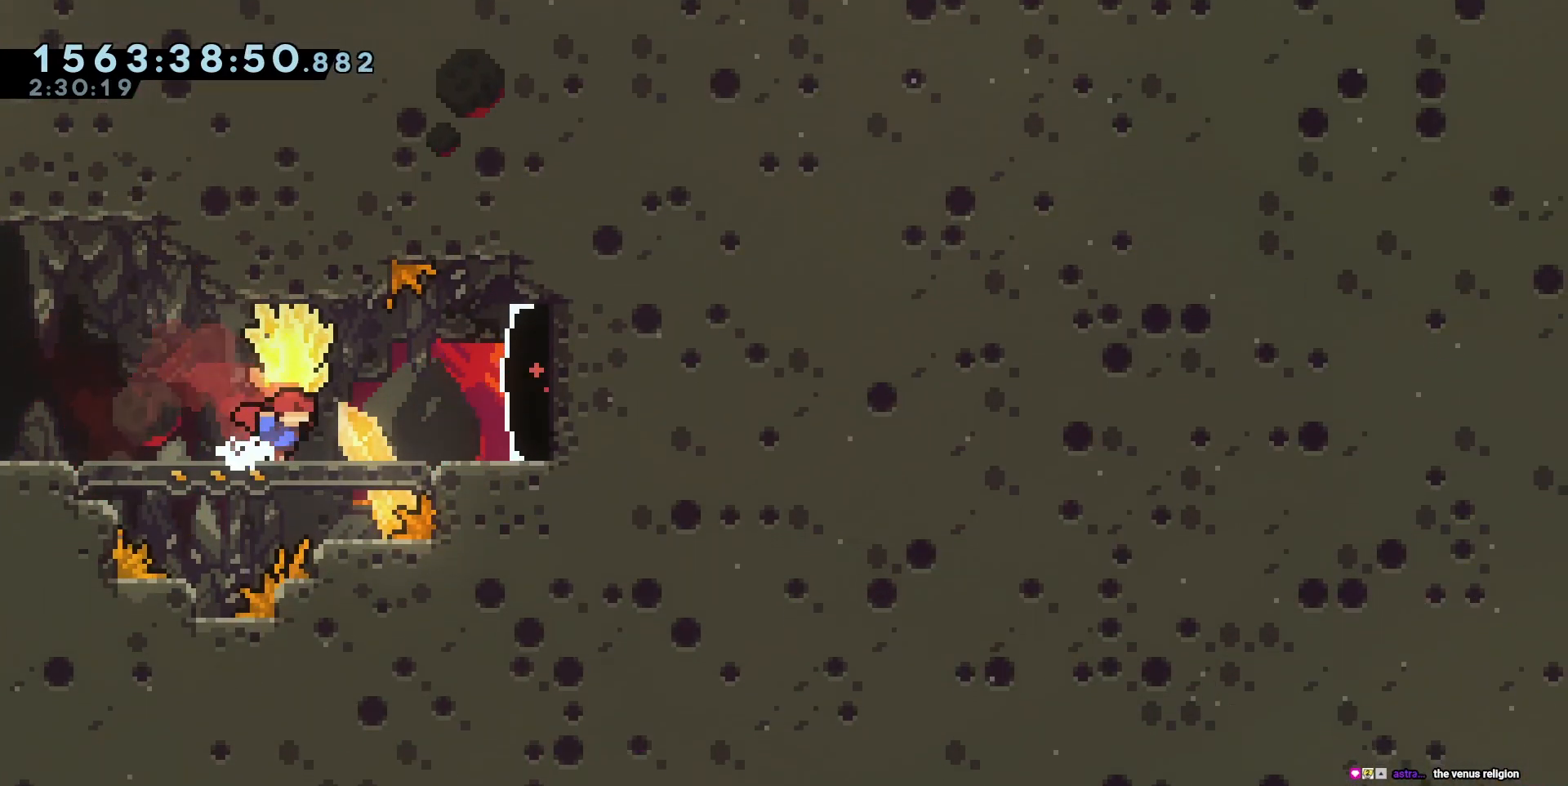
{"keys": ["d"], "events": []}
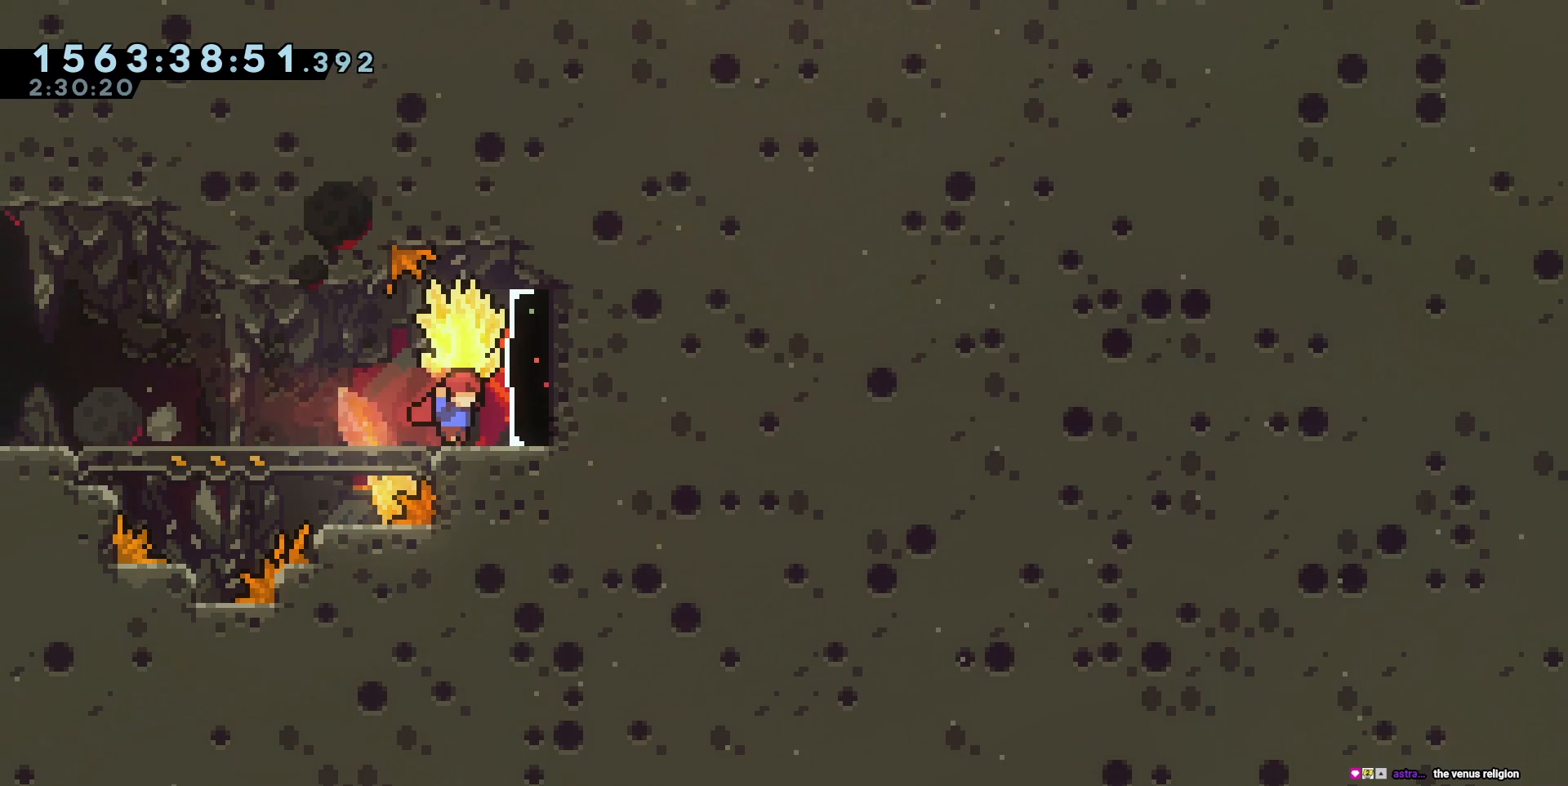
{"keys": ["d", "square"], "events": [[217, "d", "up"], [217, "s", "down"], [350, "a", "down"], [350, "s", "up"], [483, "a", "up"], [483, "d", "down"], [500, "square", "down"]]}
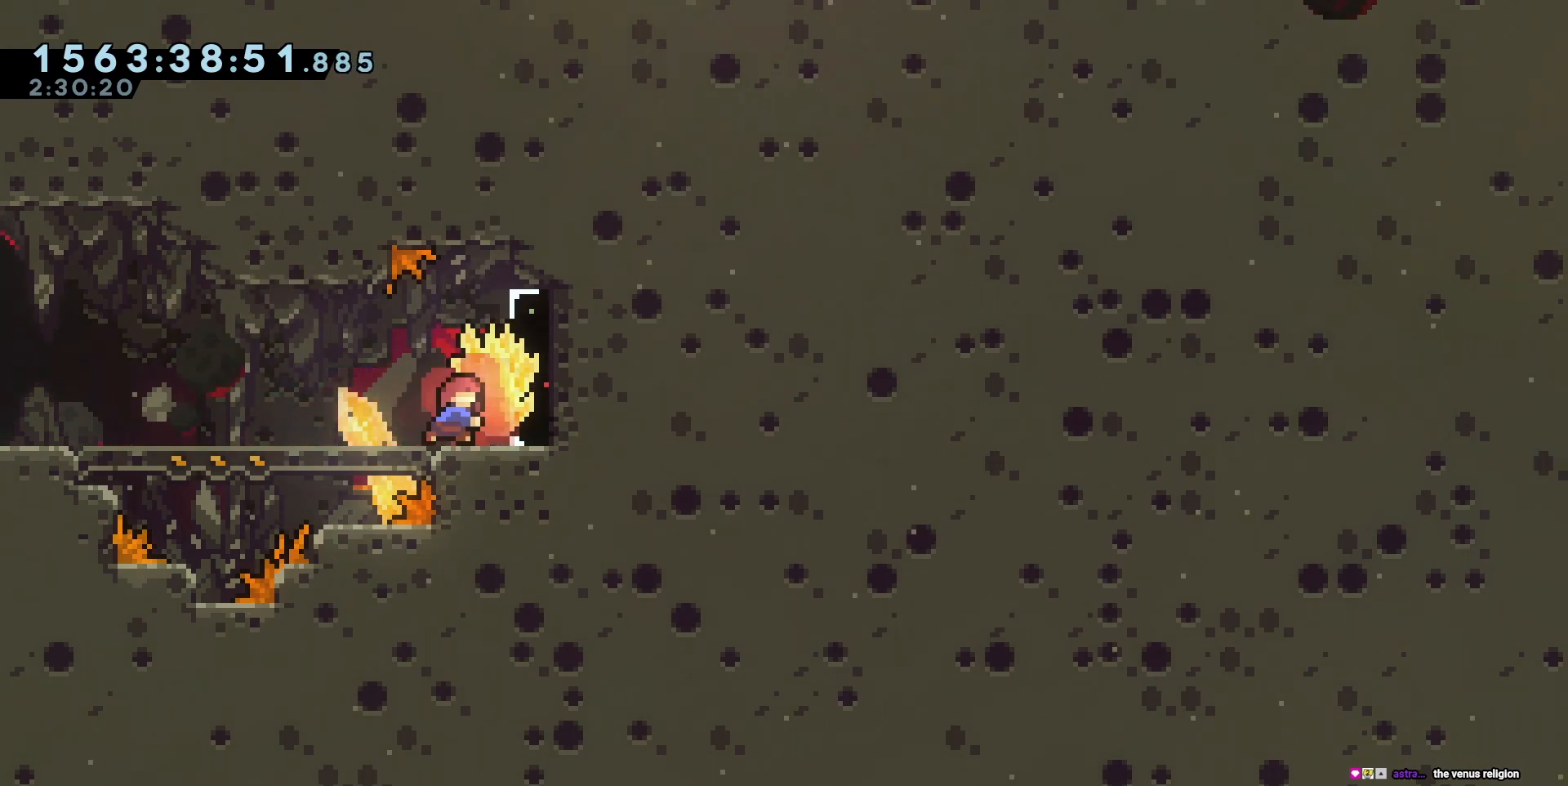
{"keys": ["d"], "events": [[133, "square", "up"]]}
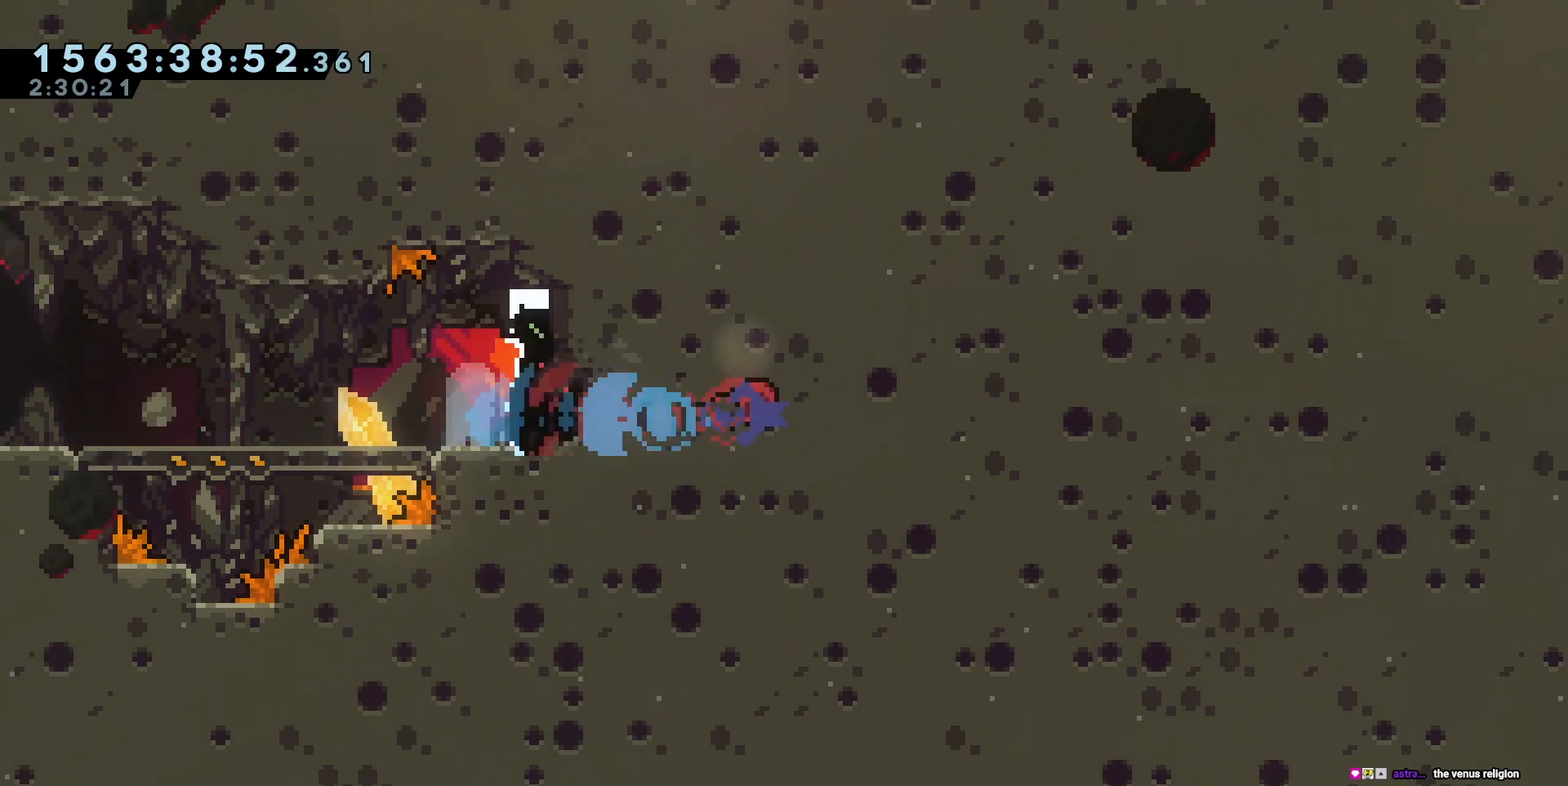
{"keys": ["d"], "events": []}
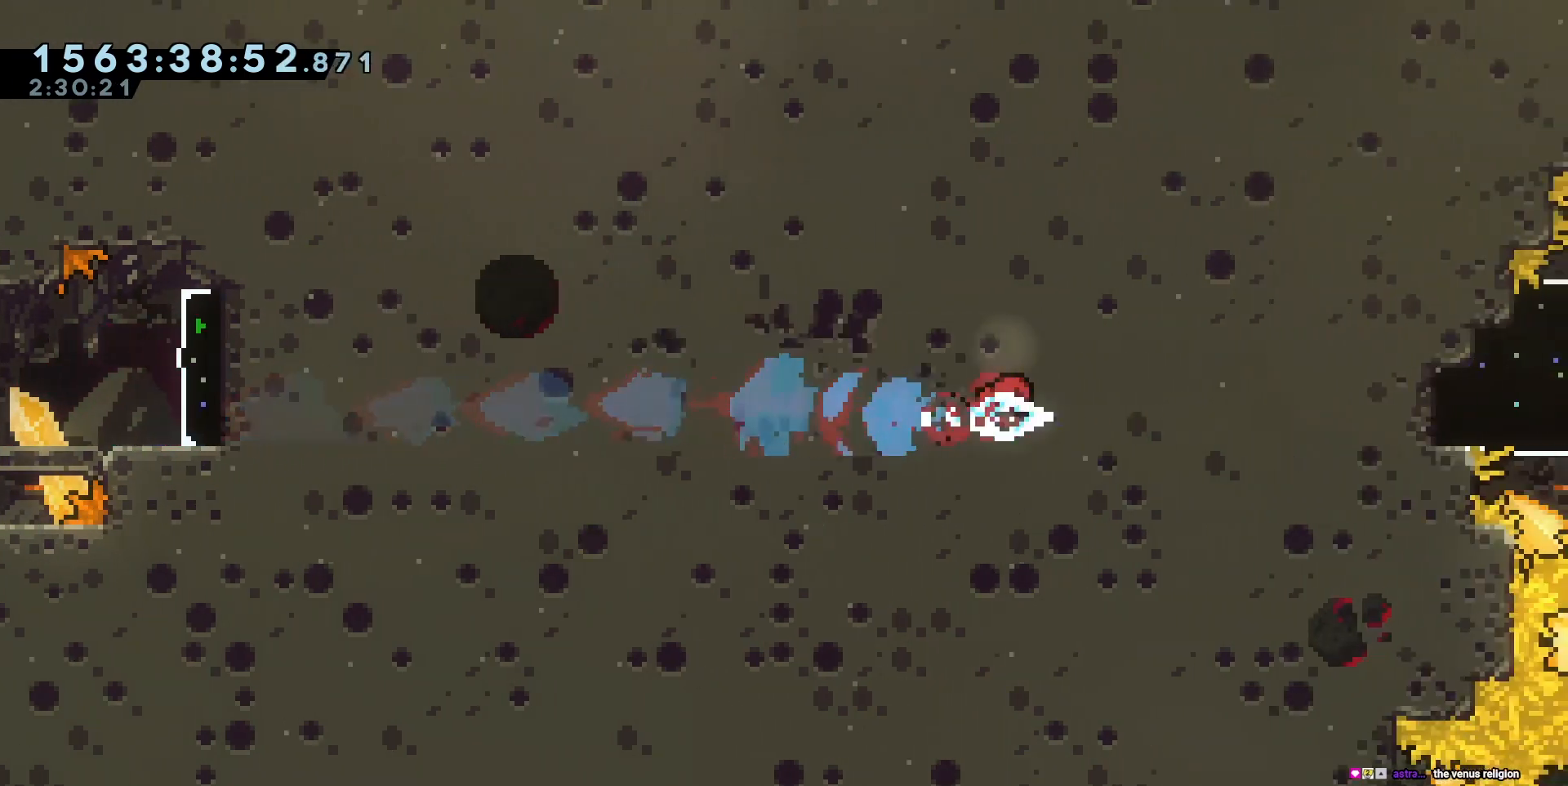
{"keys": ["d"], "events": []}
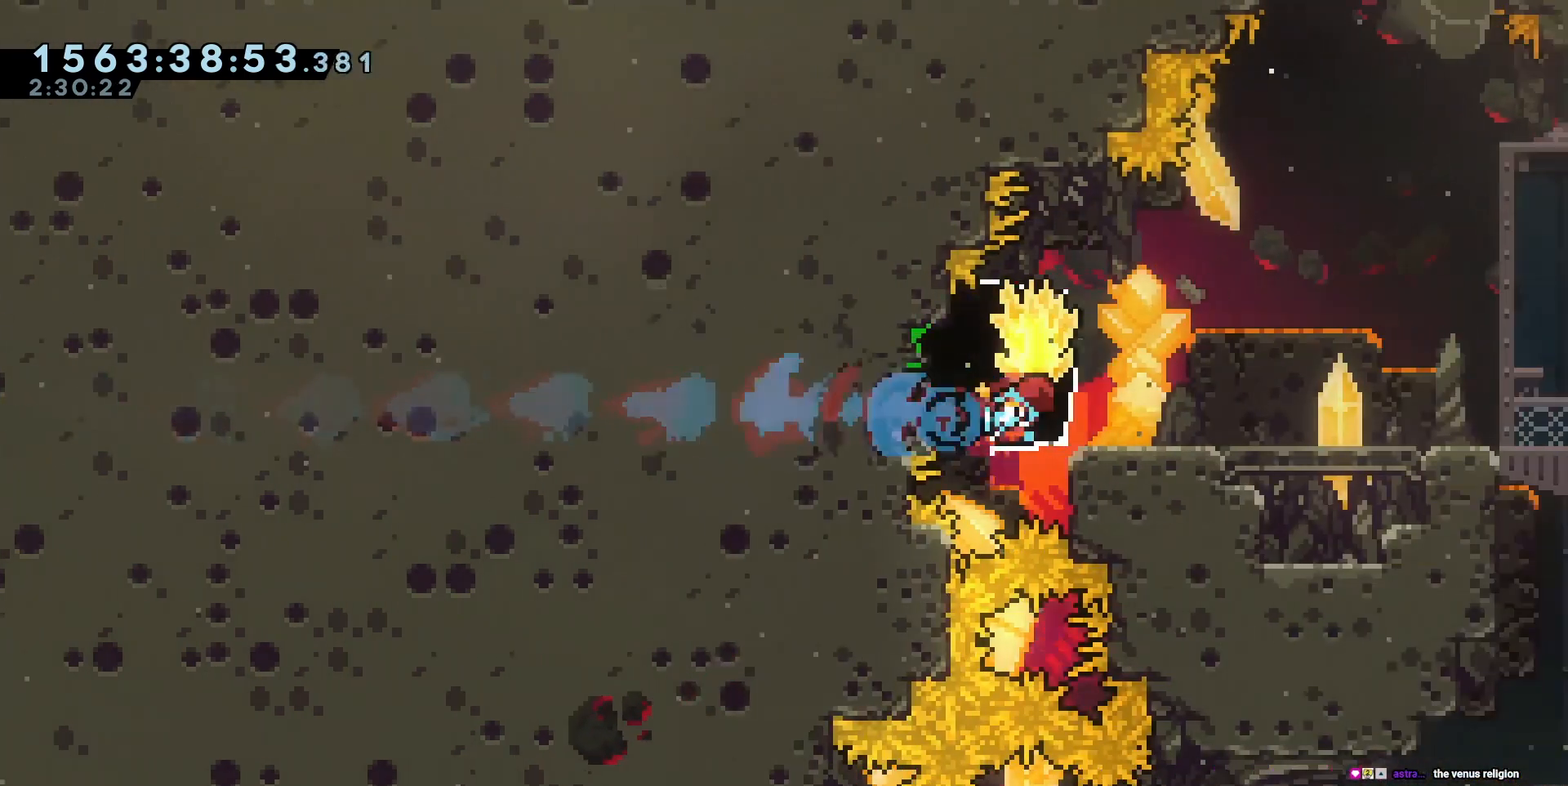
{"keys": ["cross", "d"], "events": [[133, "cross", "down"]]}
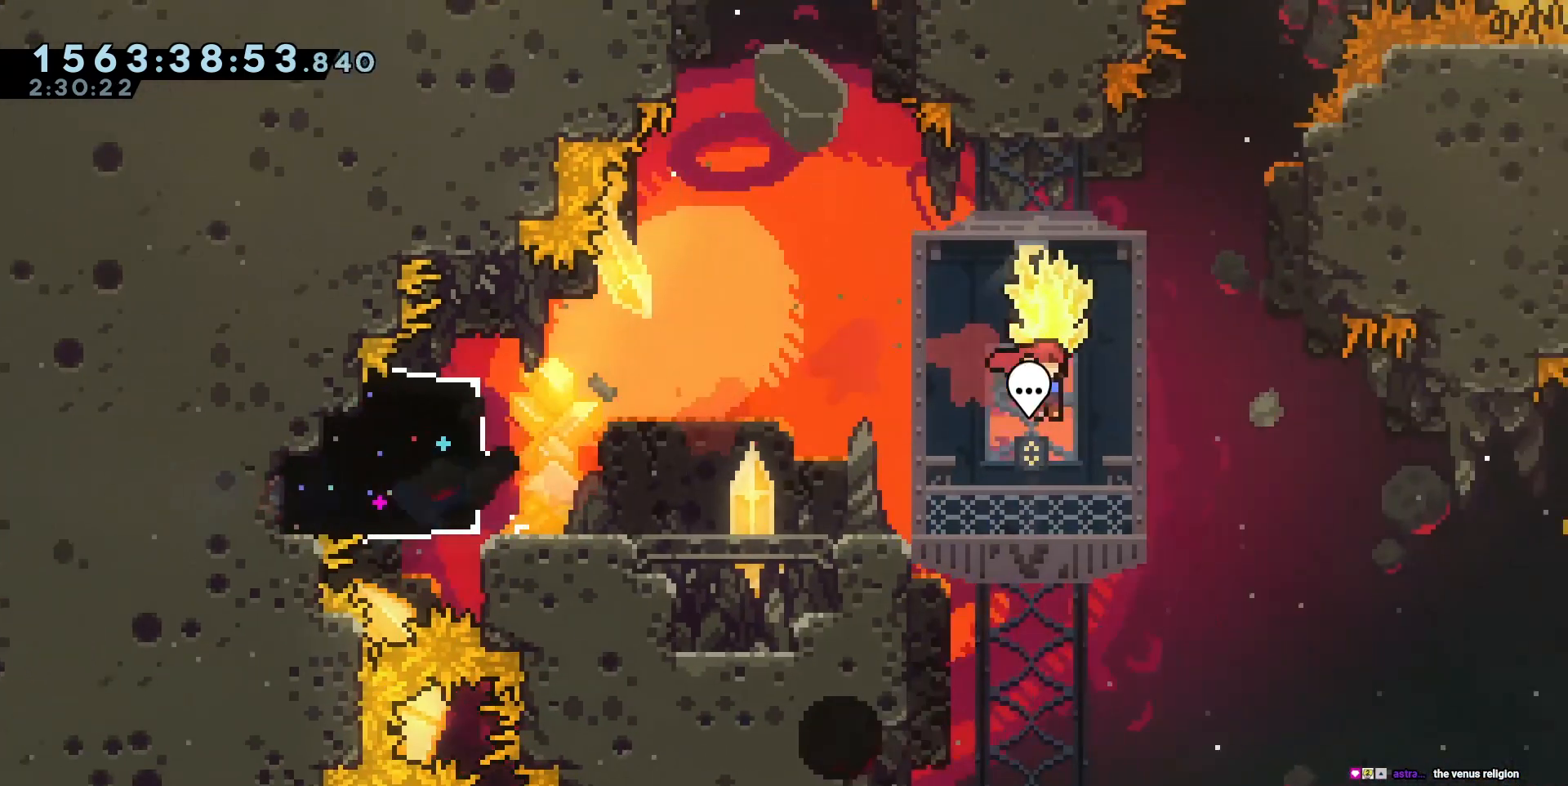
{"keys": ["cross", "d"]}
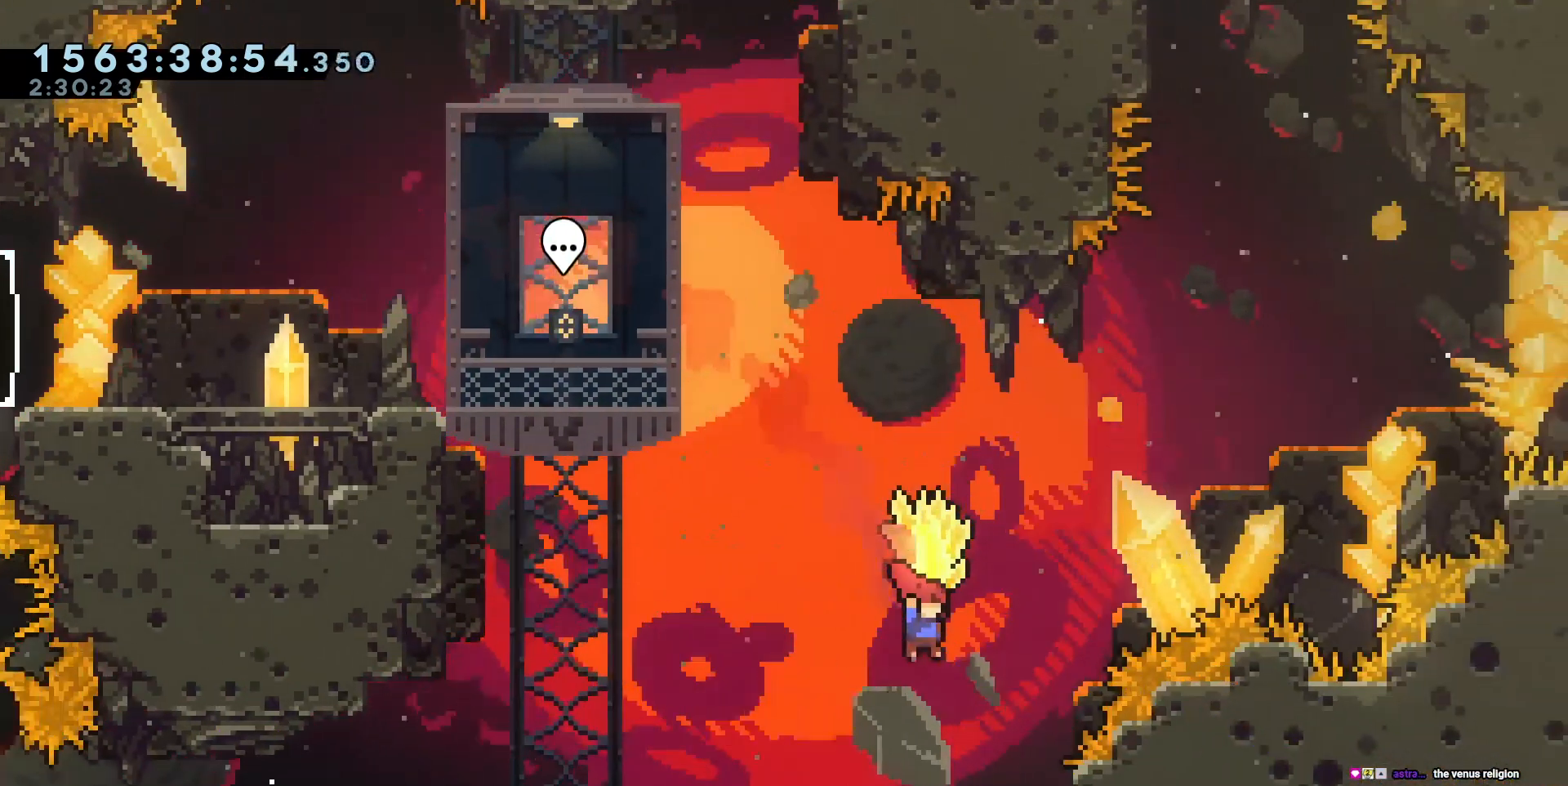
{"keys": [], "events": [[450, "d", "up"], [483, "cross", "up"]]}
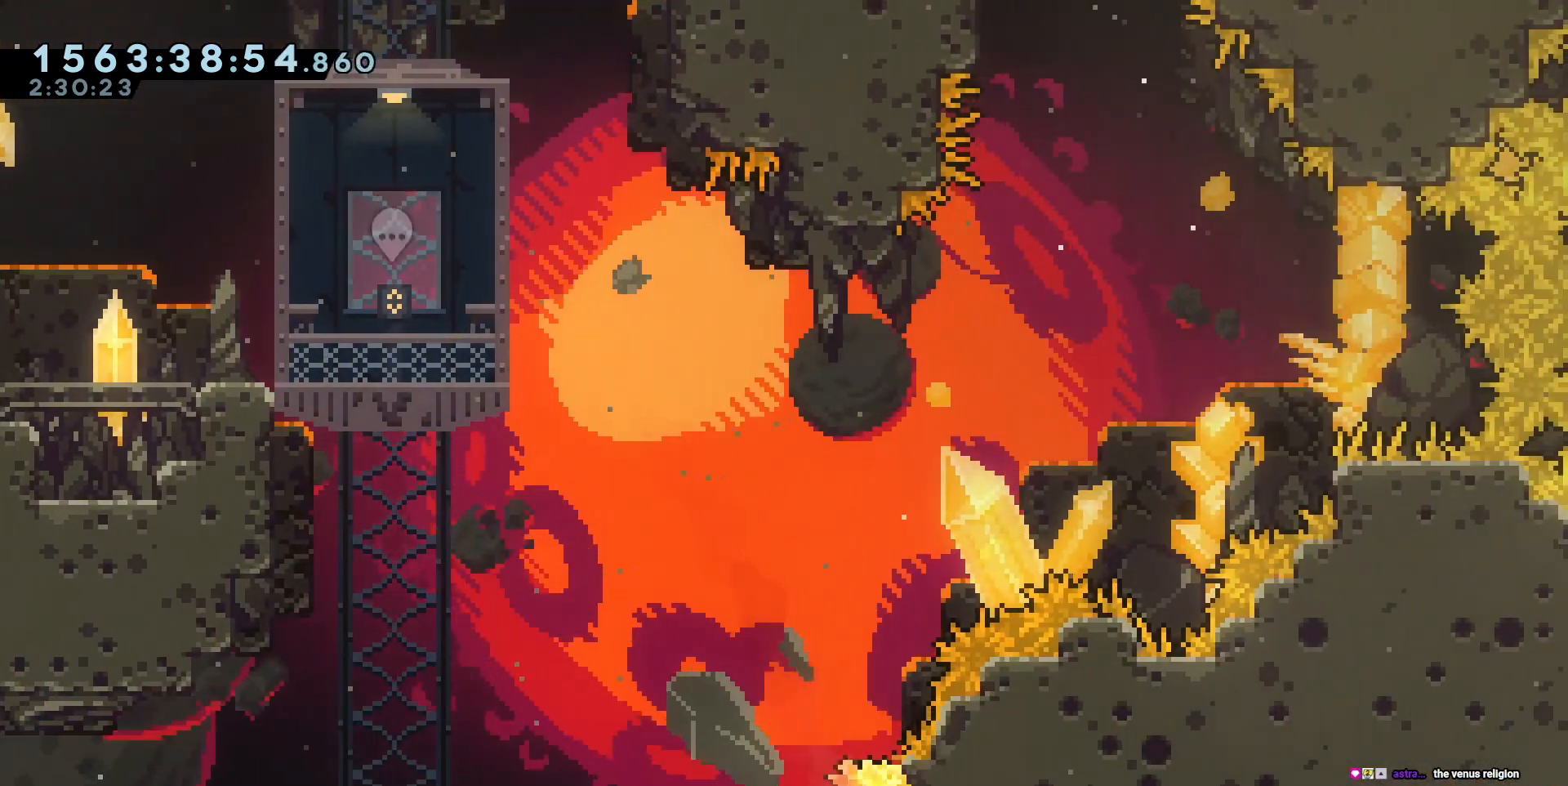
{"keys": [], "events": [[250, "cross", "down"], [333, "cross", "up"]]}
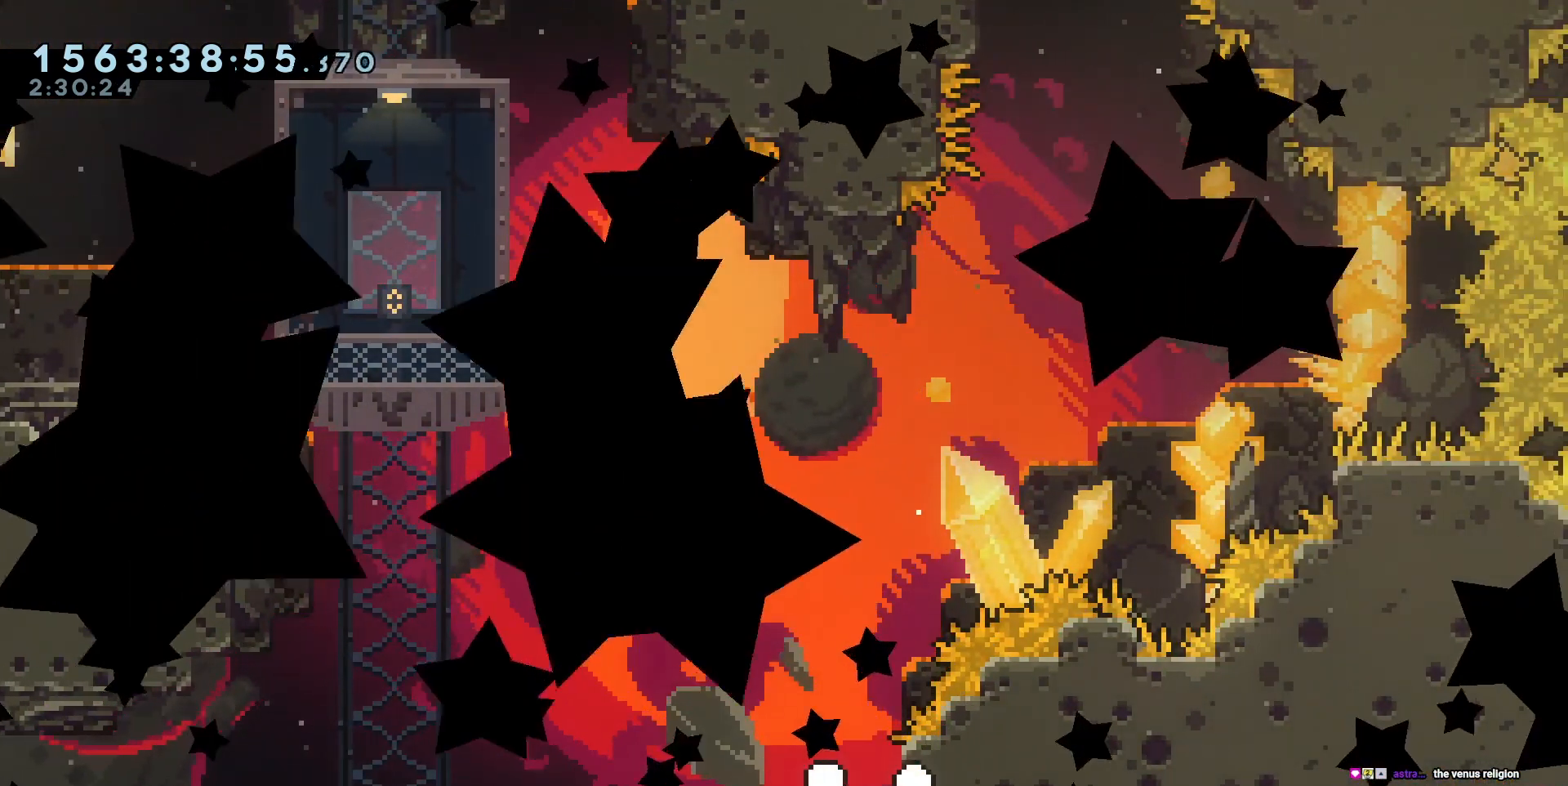
{"keys": [], "events": []}
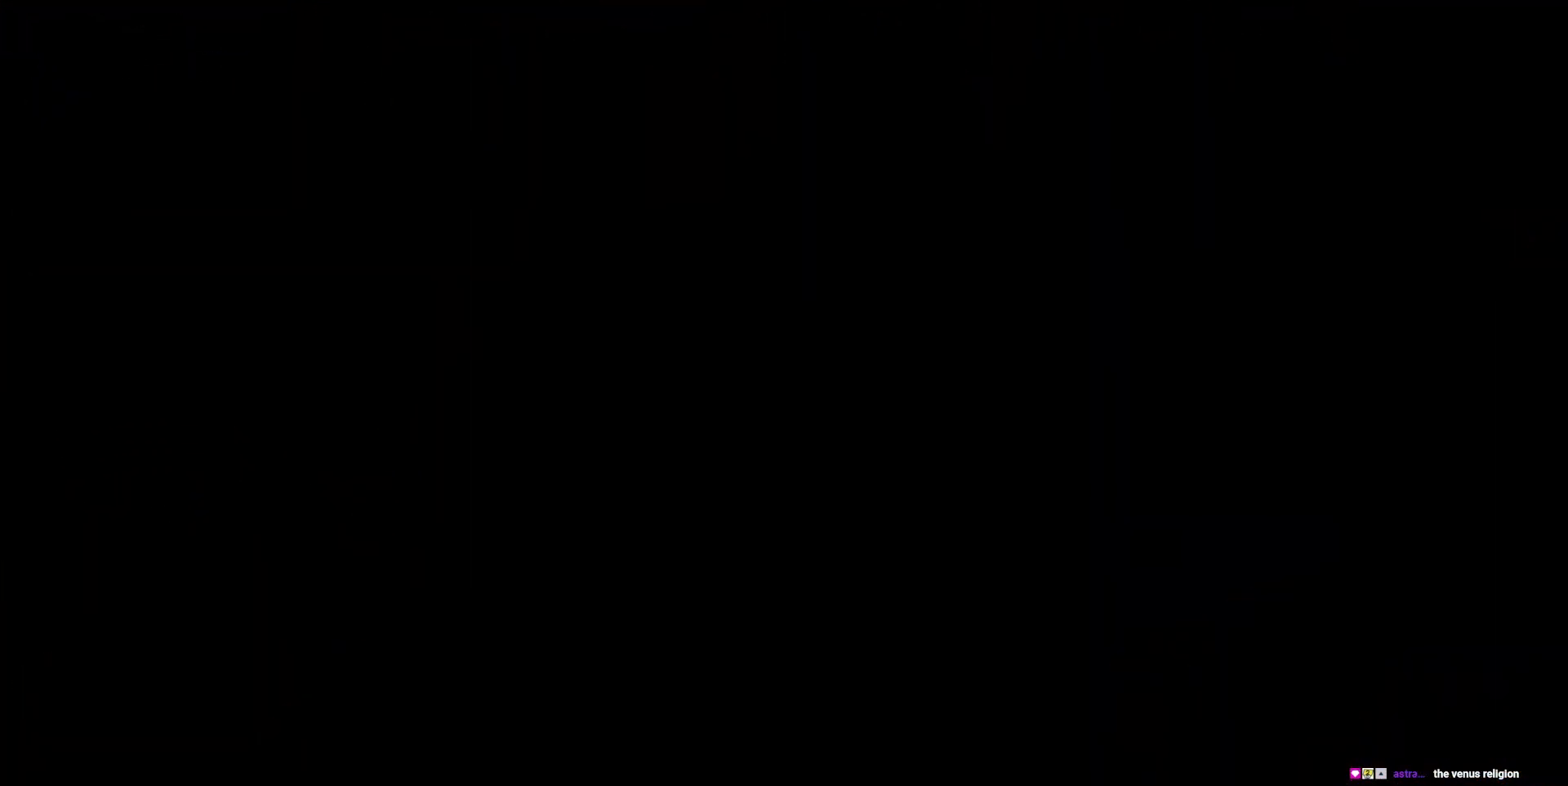
{"keys": [], "events": []}
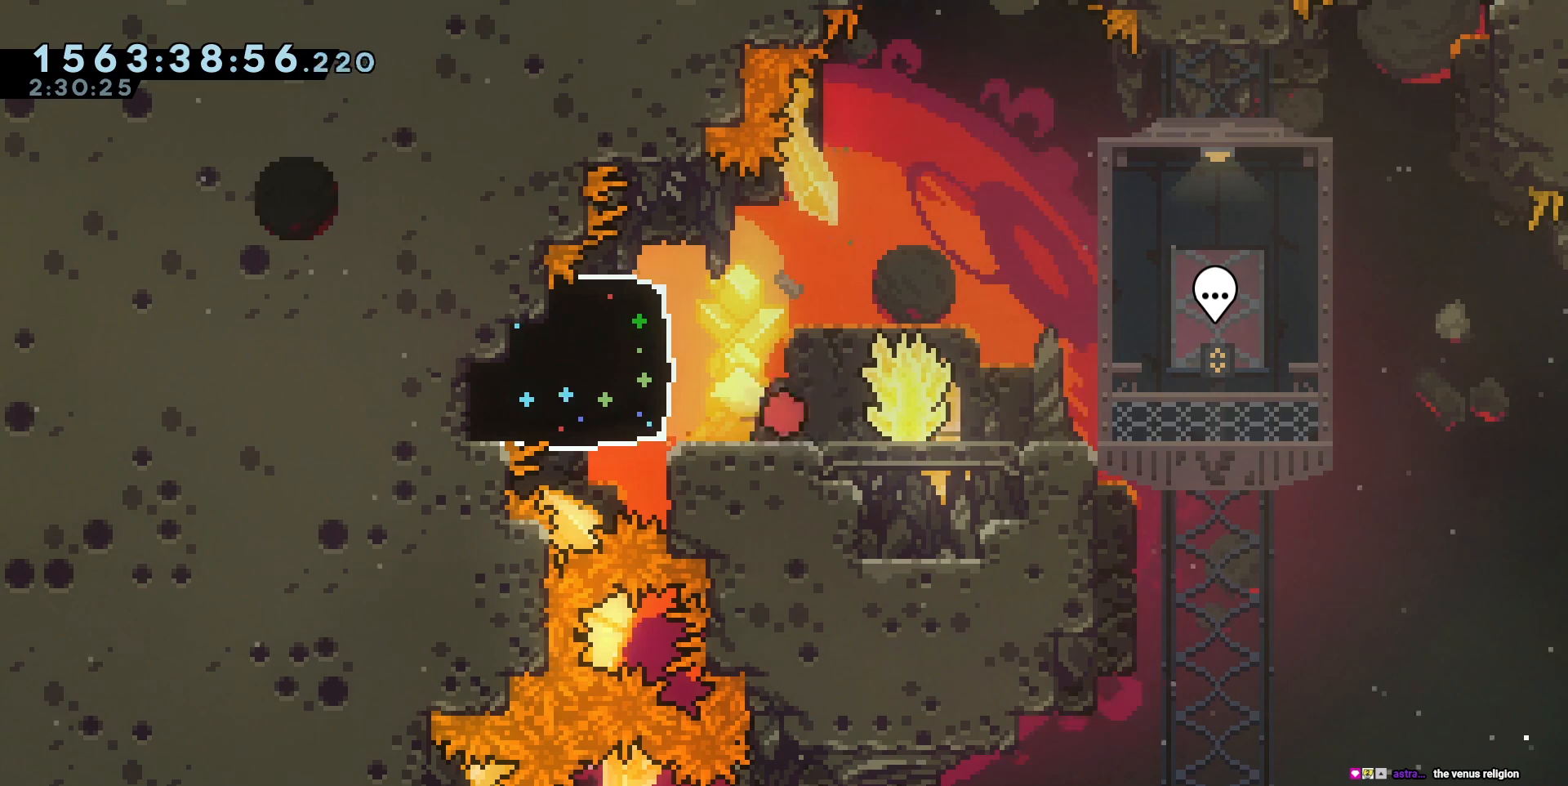
{"keys": ["d"], "events": [[217, "d", "down"]]}
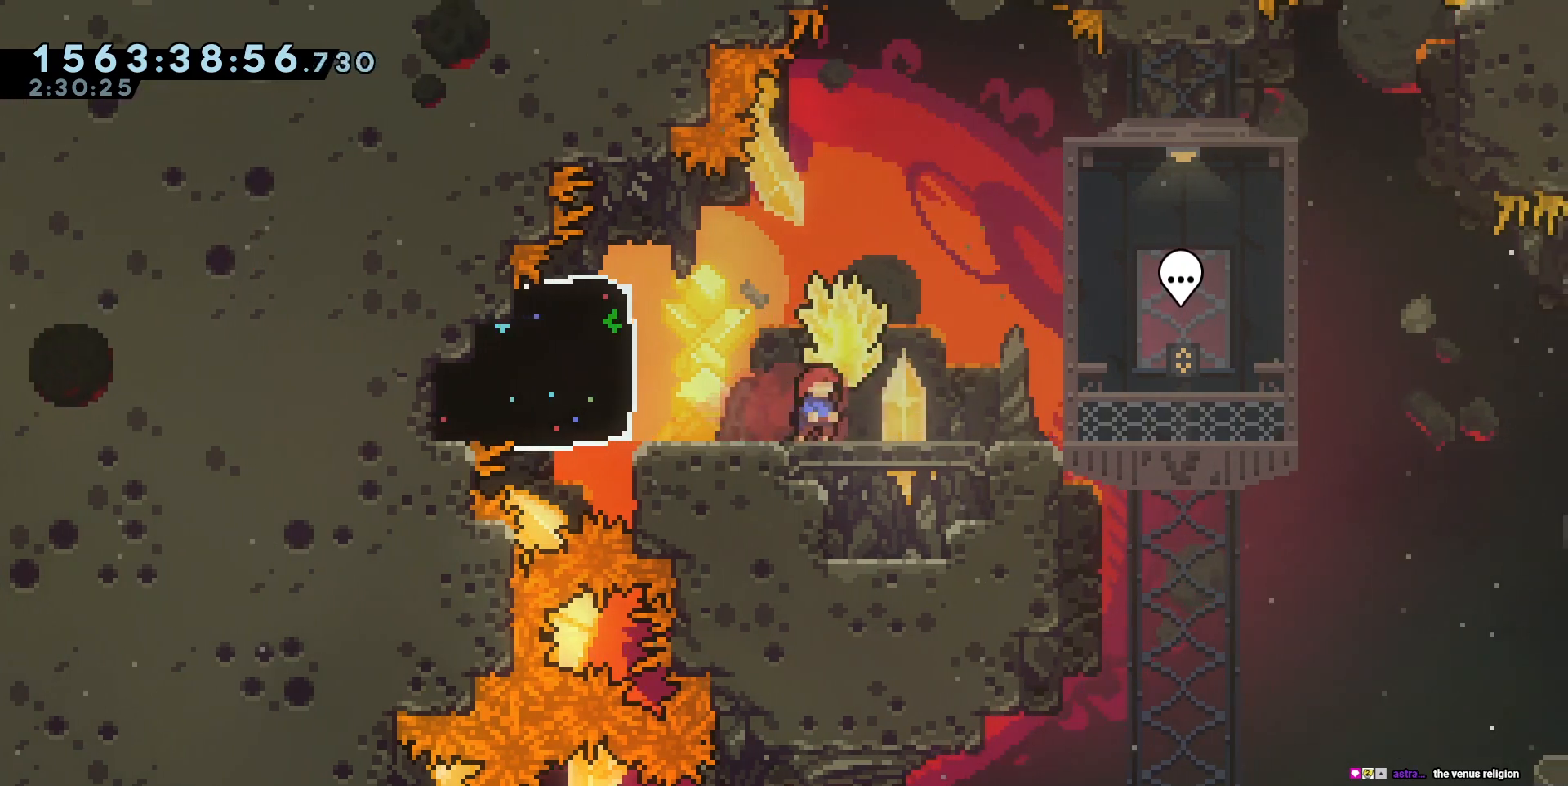
{"keys": ["cross", "d"], "events": [[483, "cross", "down"]]}
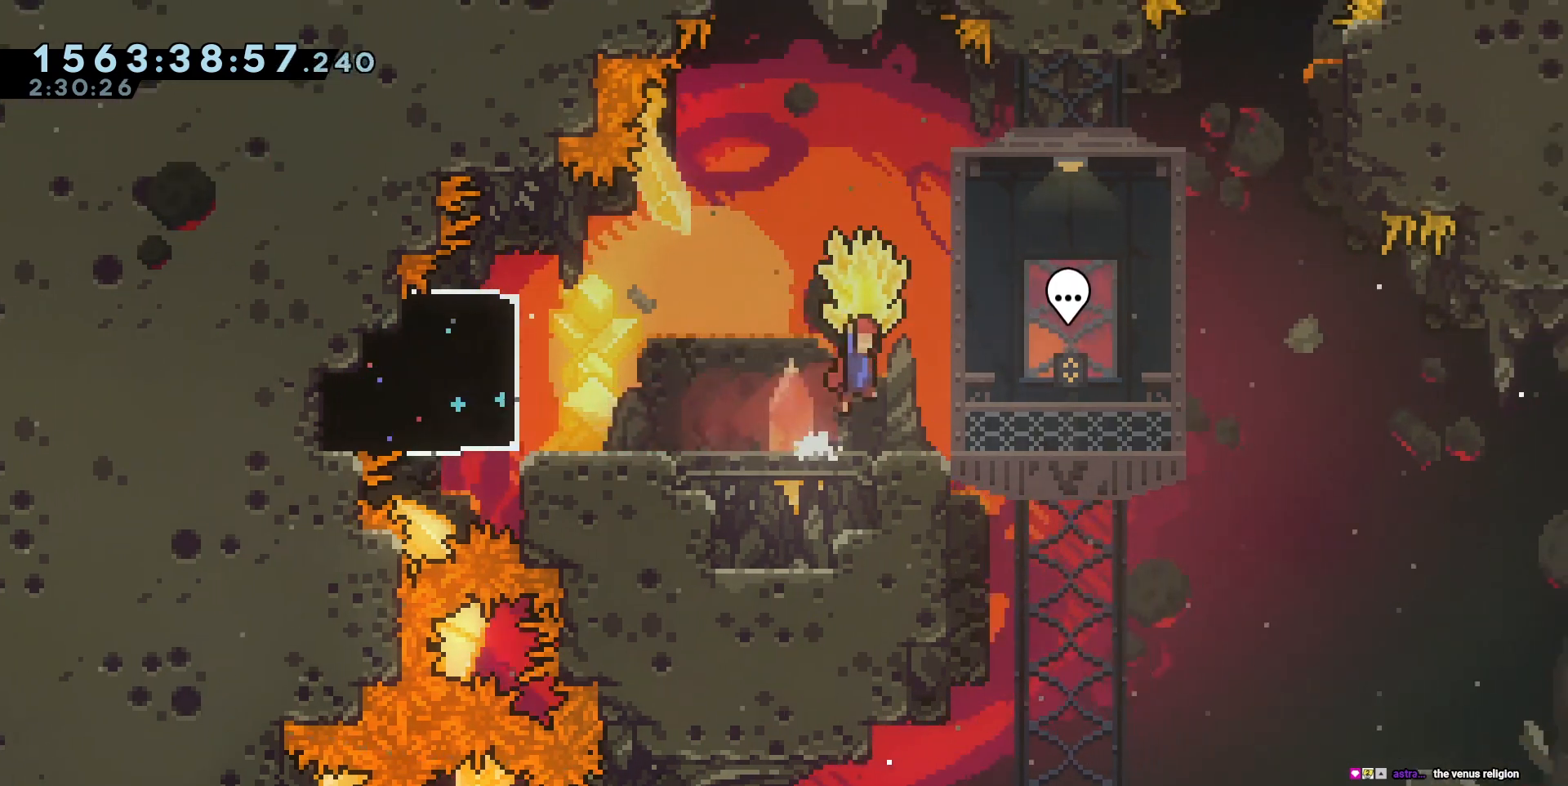
{"keys": ["d"], "events": [[67, "cross", "up"]]}
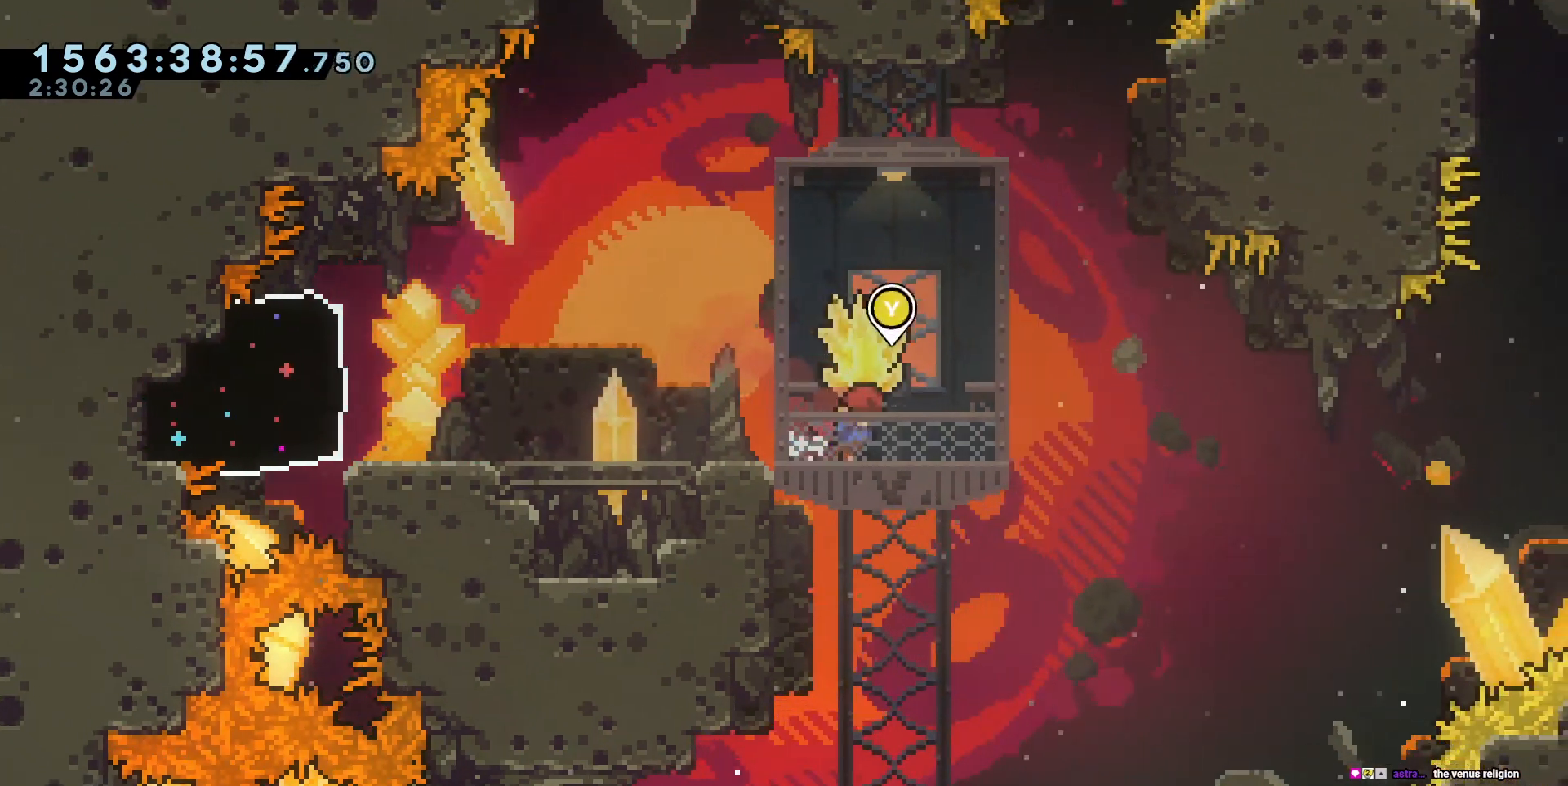
{"keys": []}